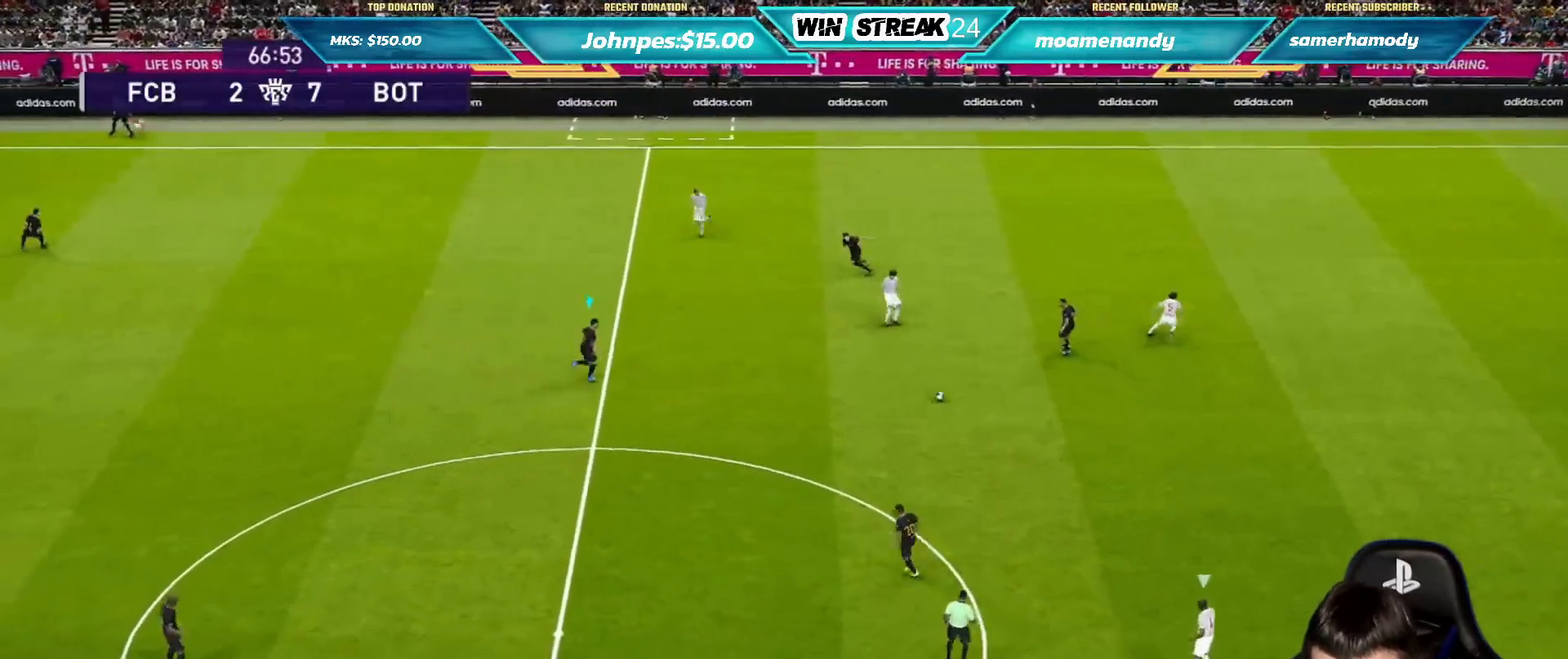
Gameplay with a controller (PlayStation layout); each line is a JSON object with the inputs held at the frame after it. "events" lists button and stick changes between this image and that frame as [ms after this image, input, new state], when the widget could be followed in between.
{"buttons": ["SQUARE", "R1"], "left_stick": "down", "right_stick": "center", "events": [[67, "L1", "up"], [283, "left_stick", "down-right"], [400, "left_stick", "down"]]}
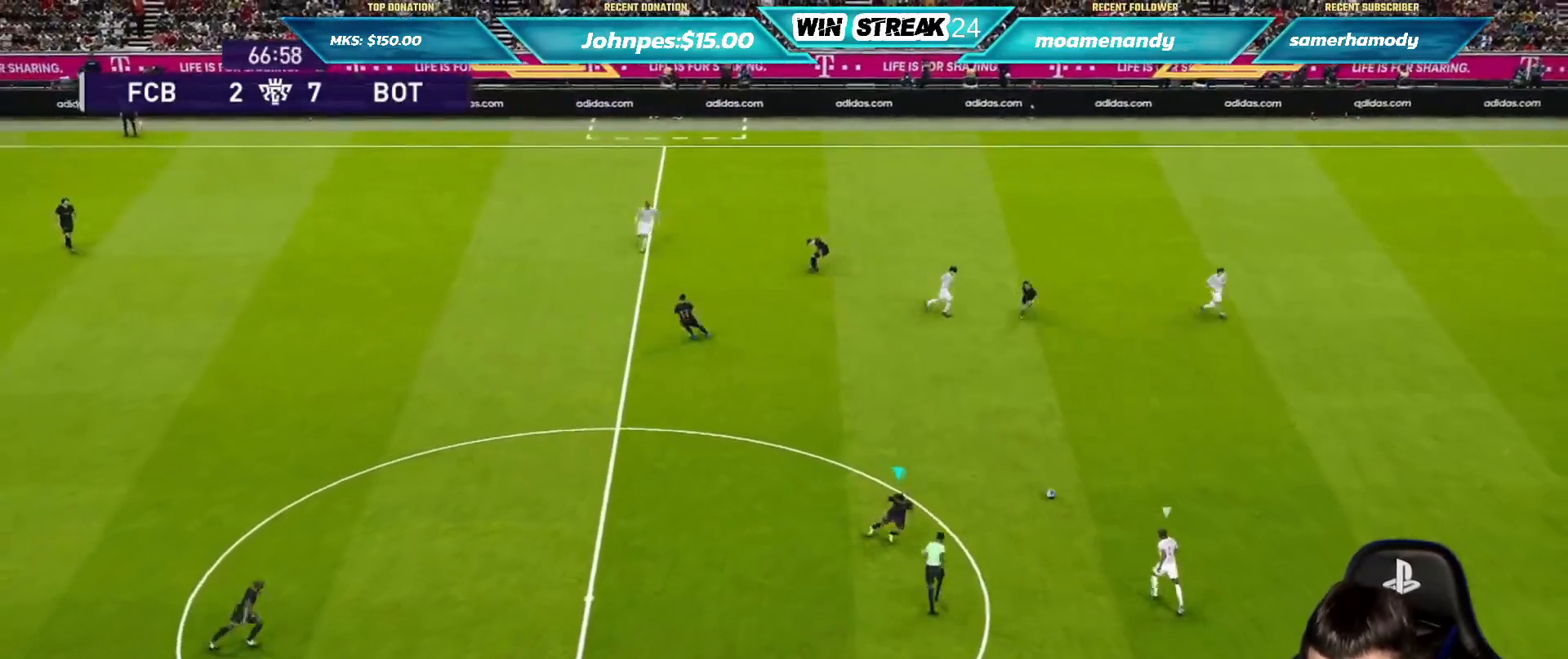
{"buttons": ["SQUARE", "R1"], "left_stick": "down", "right_stick": "center", "events": []}
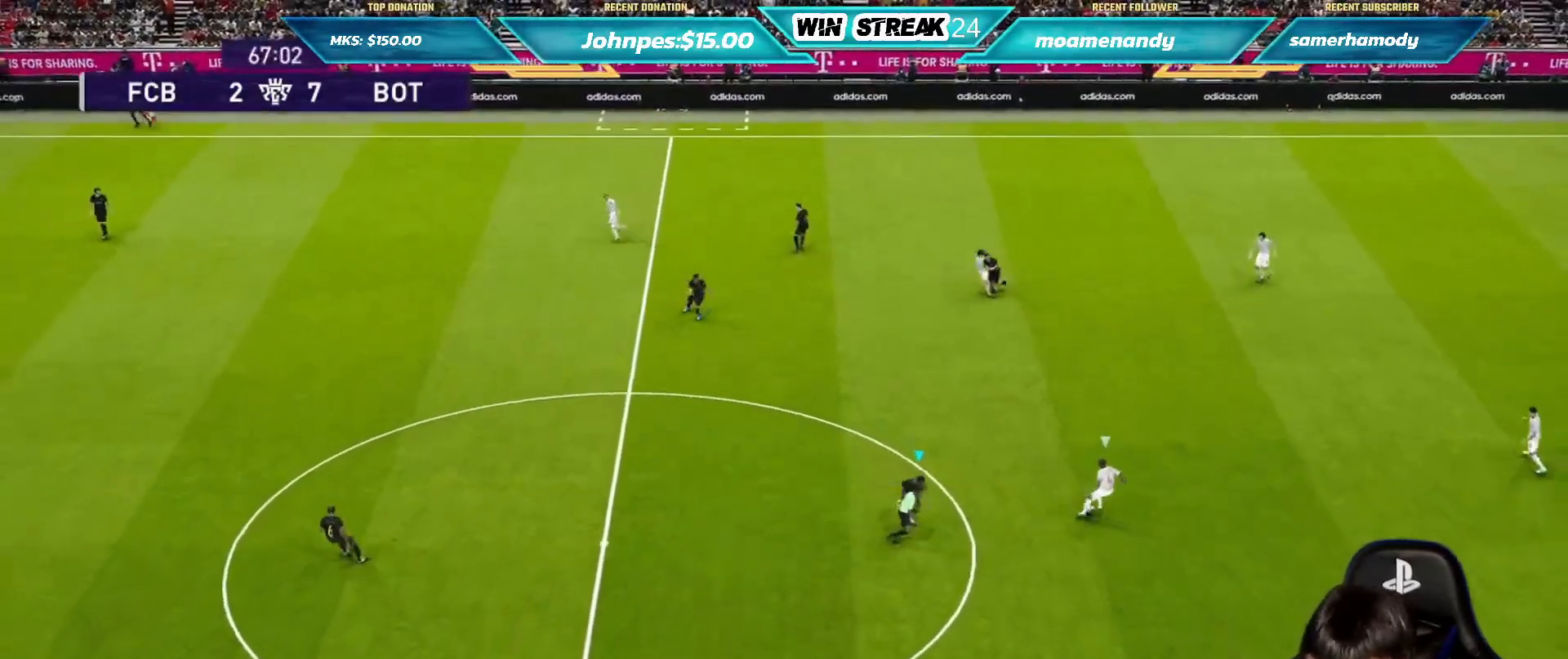
{"buttons": ["SQUARE", "R1"], "left_stick": "down-left", "right_stick": "center", "events": [[400, "left_stick", "down-left"]]}
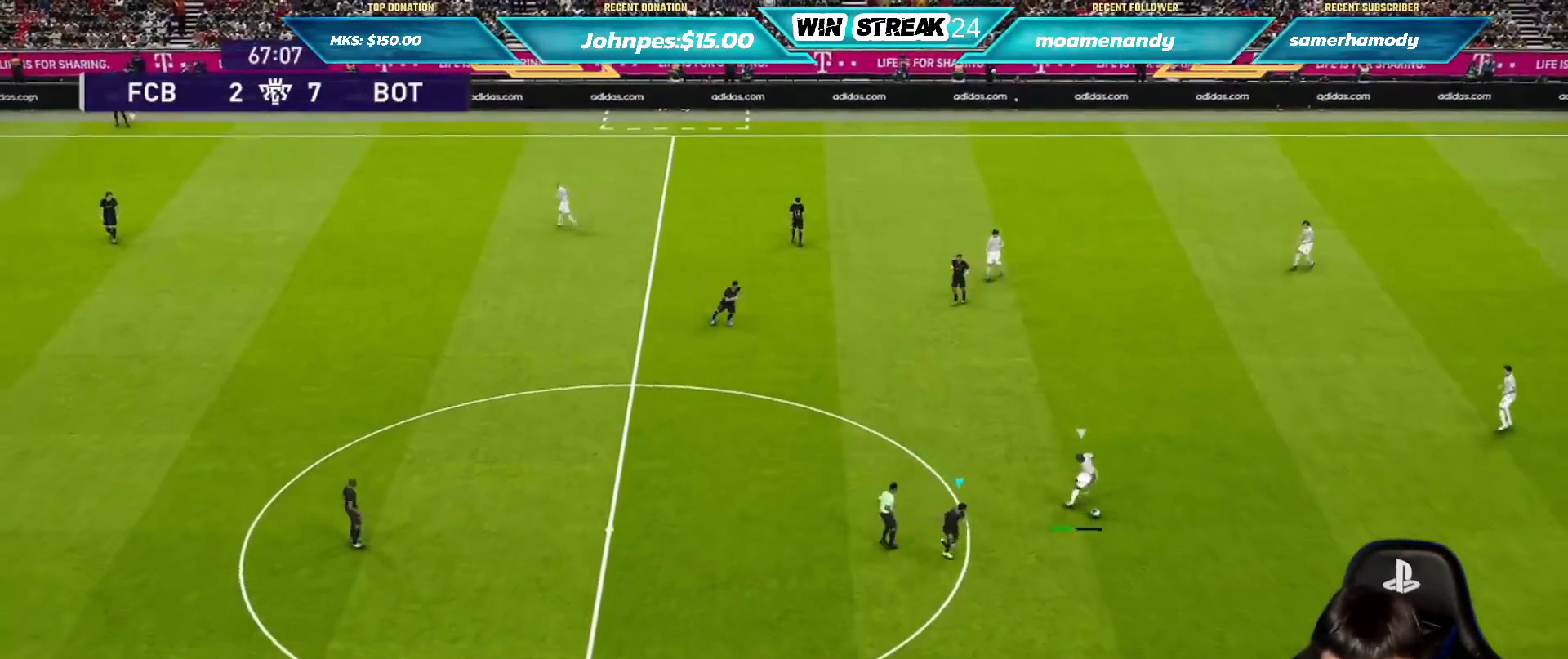
{"buttons": ["SQUARE", "R1"], "left_stick": "down-left", "right_stick": "center", "events": []}
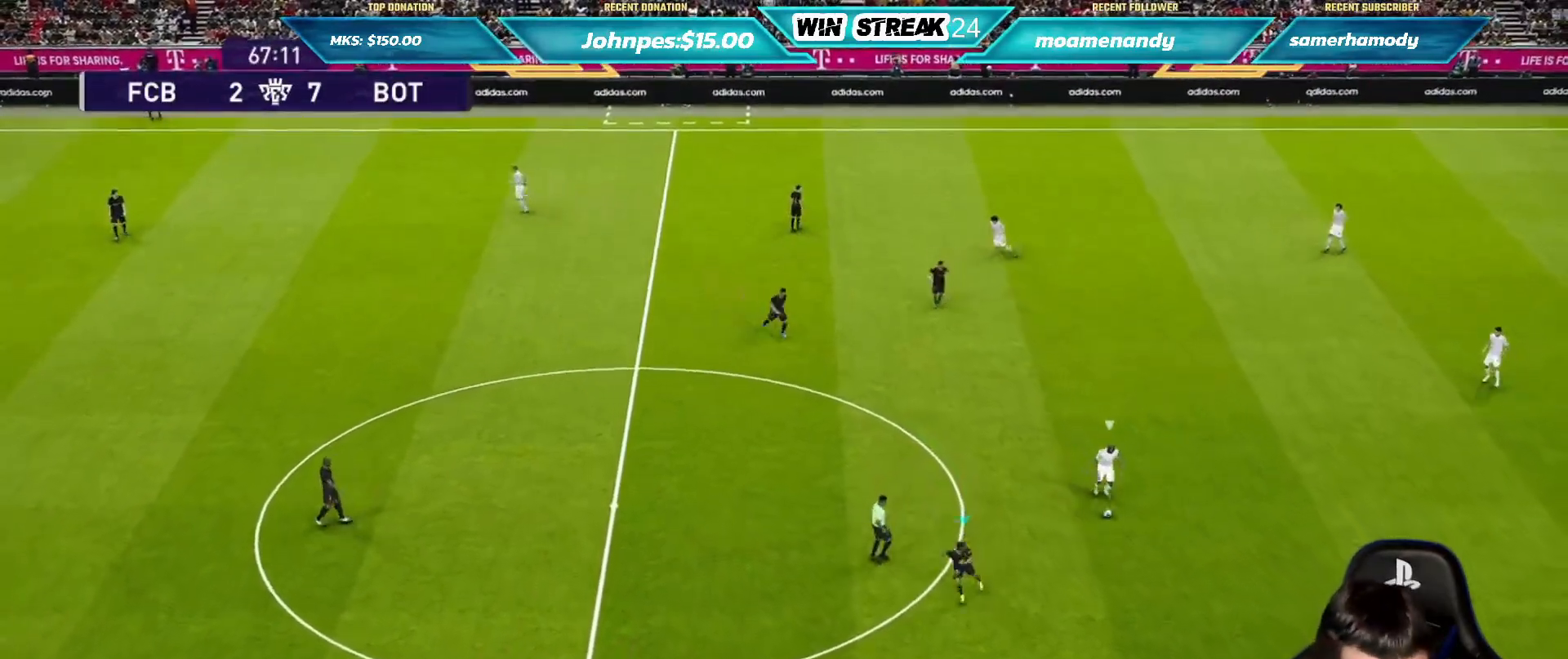
{"buttons": ["SQUARE", "R1"], "left_stick": "down-left", "right_stick": "center", "events": []}
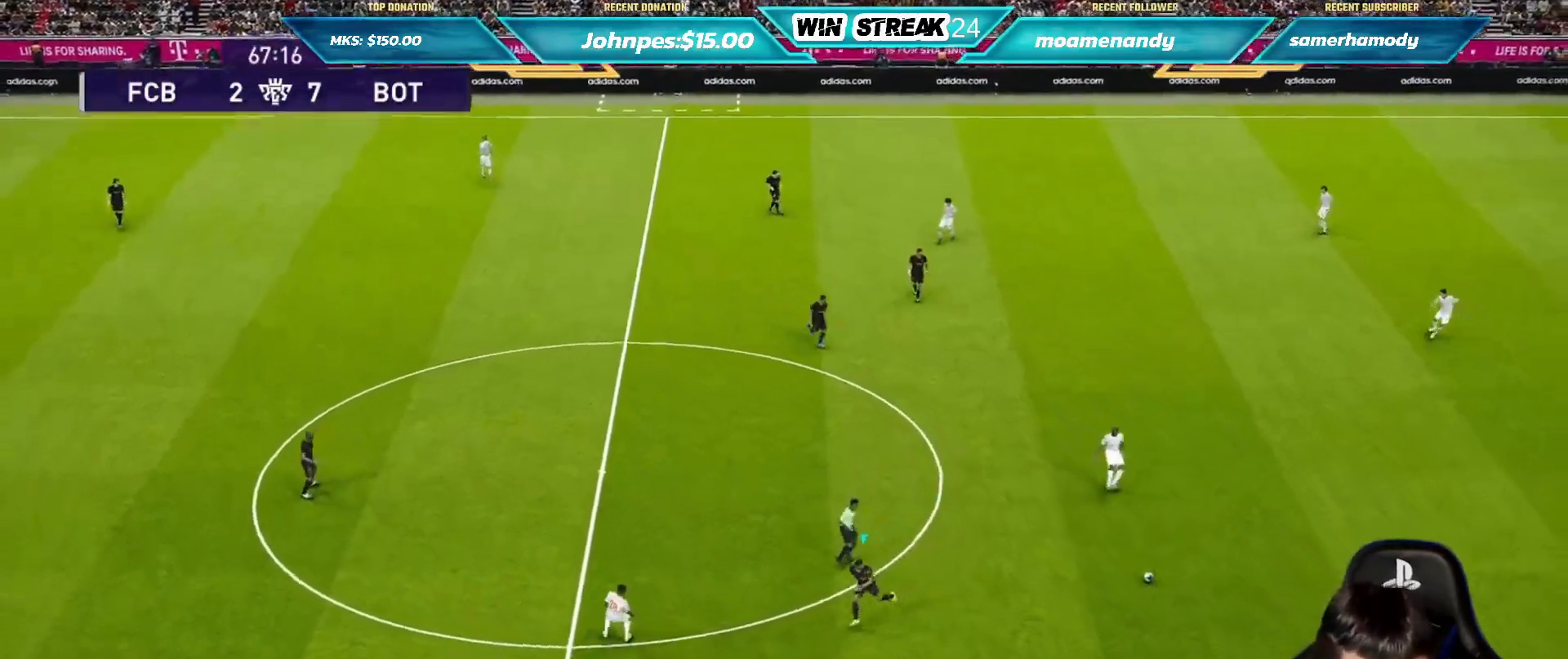
{"buttons": ["SQUARE", "R1"], "left_stick": "down", "right_stick": "center", "events": [[83, "left_stick", "down"]]}
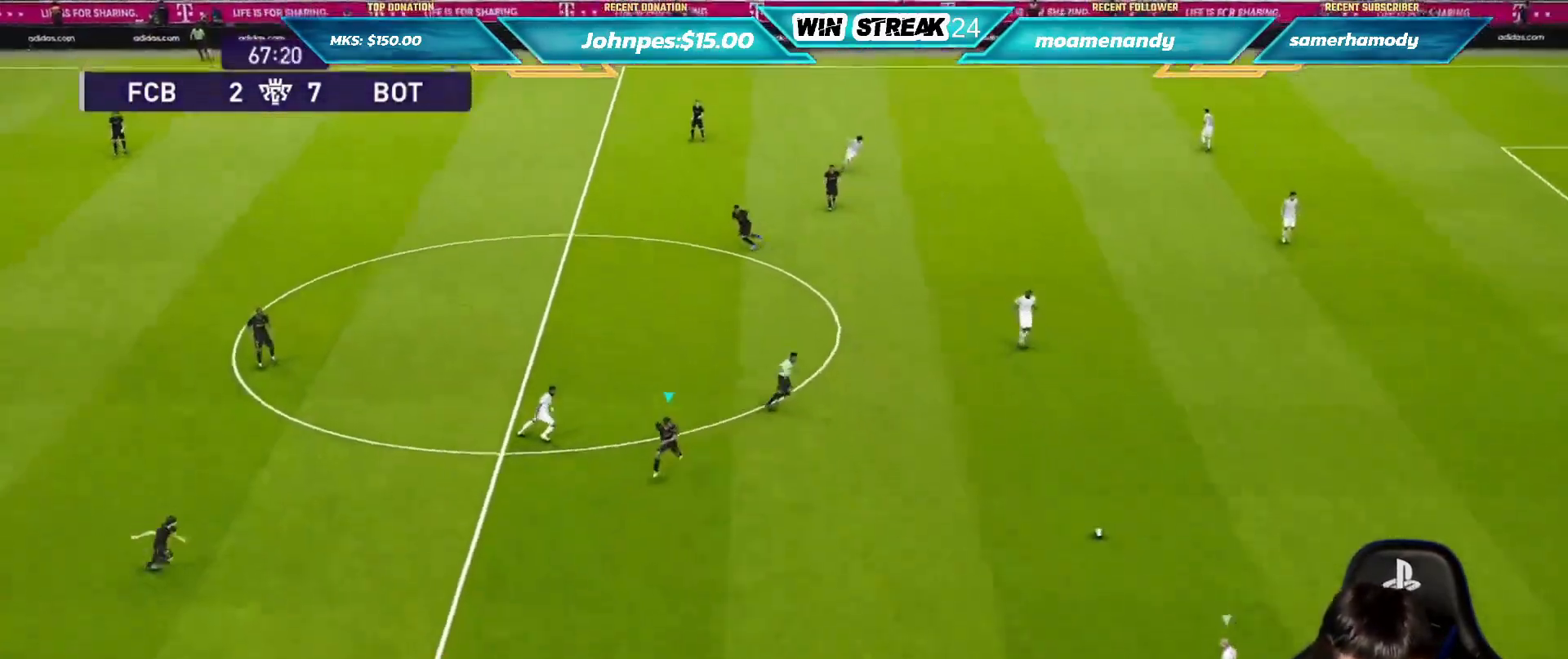
{"buttons": ["SQUARE", "R1"], "left_stick": "right", "right_stick": "center", "events": [[167, "R1", "up"], [183, "left_stick", "down-right"], [283, "left_stick", "right"], [417, "R1", "down"]]}
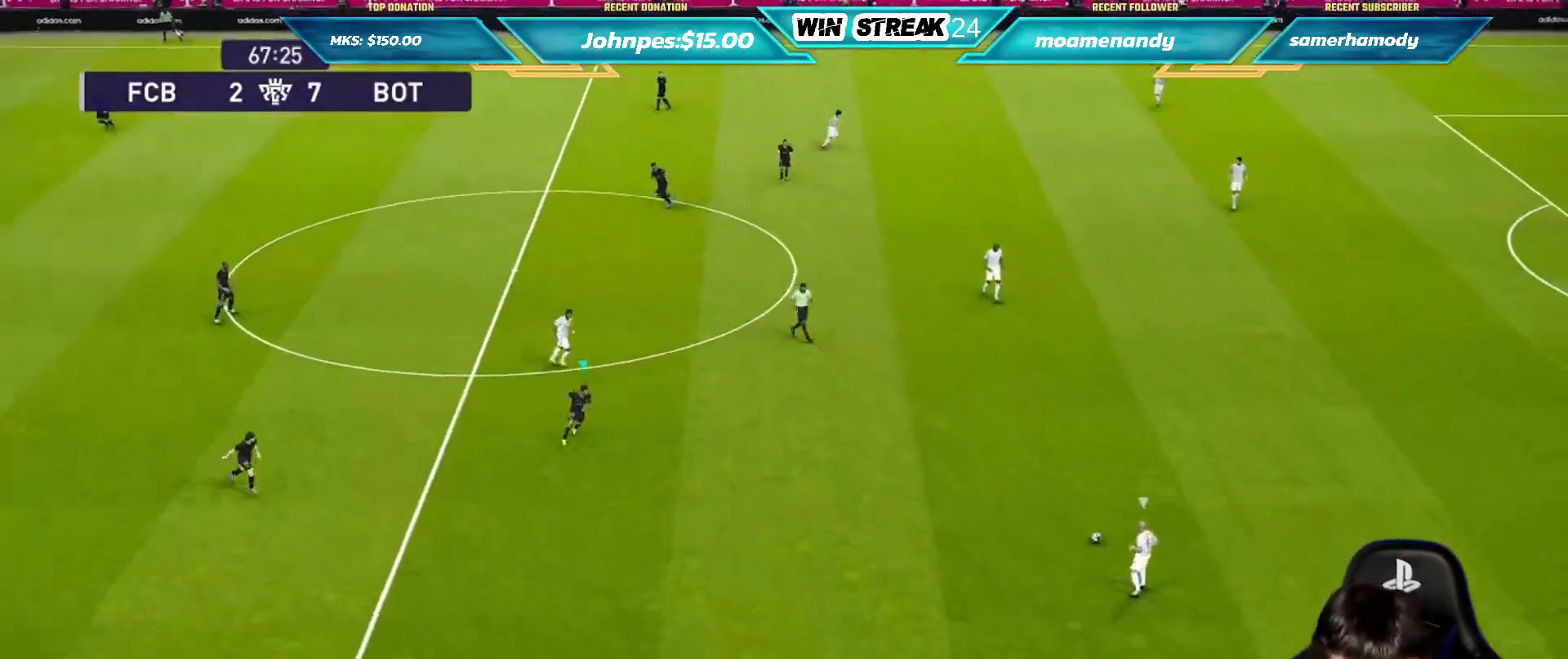
{"buttons": ["SQUARE", "R1"], "left_stick": "up-right", "right_stick": "center", "events": [[250, "left_stick", "up-right"]]}
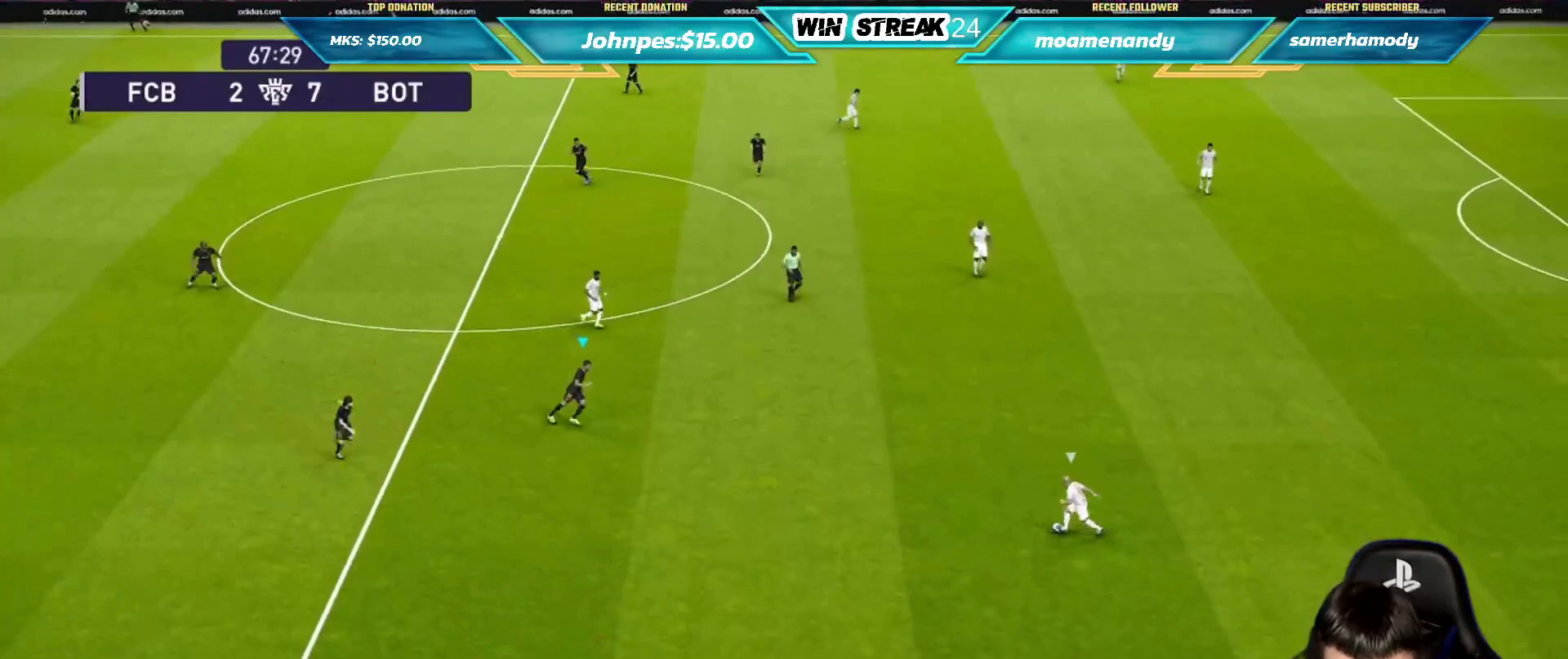
{"buttons": ["SQUARE"], "left_stick": "up-right", "right_stick": "center", "events": [[217, "R1", "up"], [250, "left_stick", "center"], [367, "left_stick", "up-right"]]}
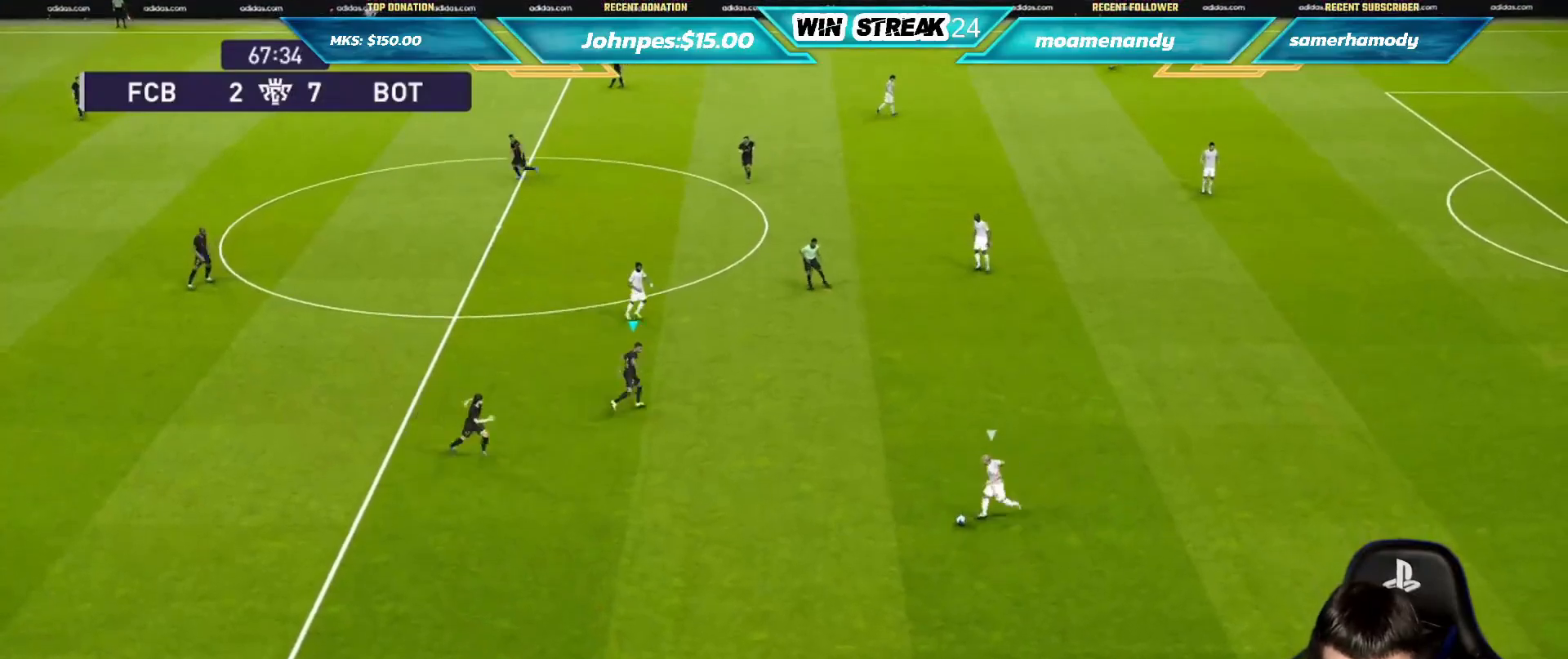
{"buttons": ["SQUARE", "R1"], "left_stick": "center", "right_stick": "center", "events": [[83, "R1", "down"], [167, "left_stick", "up"], [383, "left_stick", "center"]]}
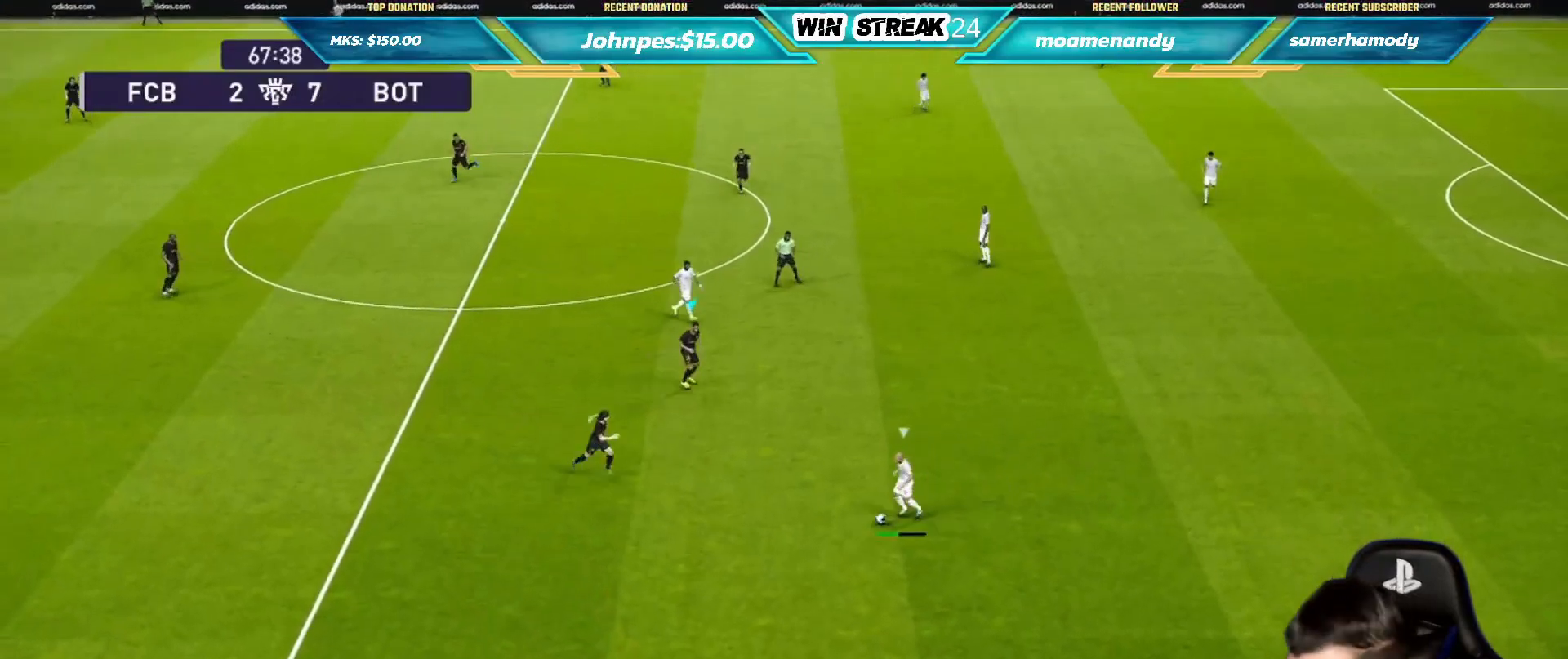
{"buttons": ["SQUARE", "R1"], "left_stick": "center", "right_stick": "center", "events": [[83, "left_stick", "right"], [483, "left_stick", "center"]]}
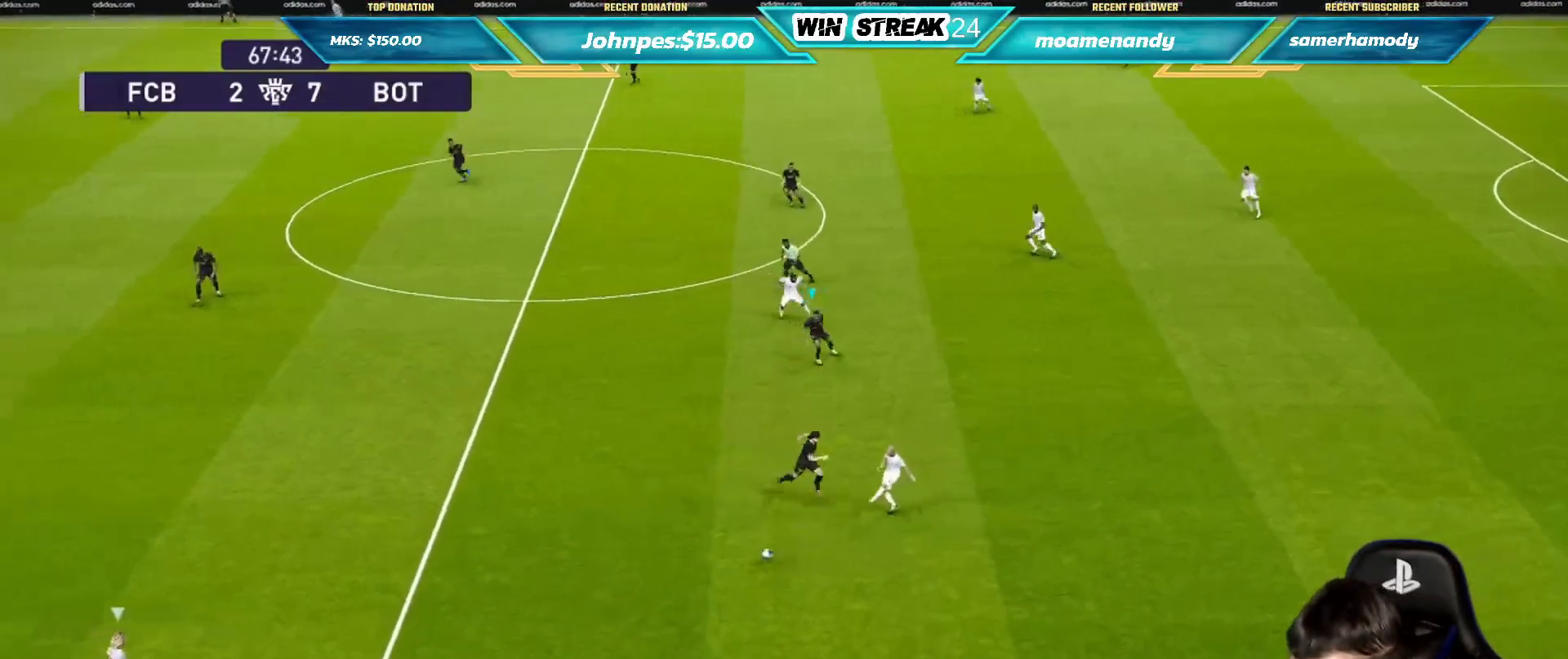
{"buttons": ["CROSS", "SQUARE", "R1"], "left_stick": "center", "right_stick": "center", "events": [[167, "CROSS", "down"]]}
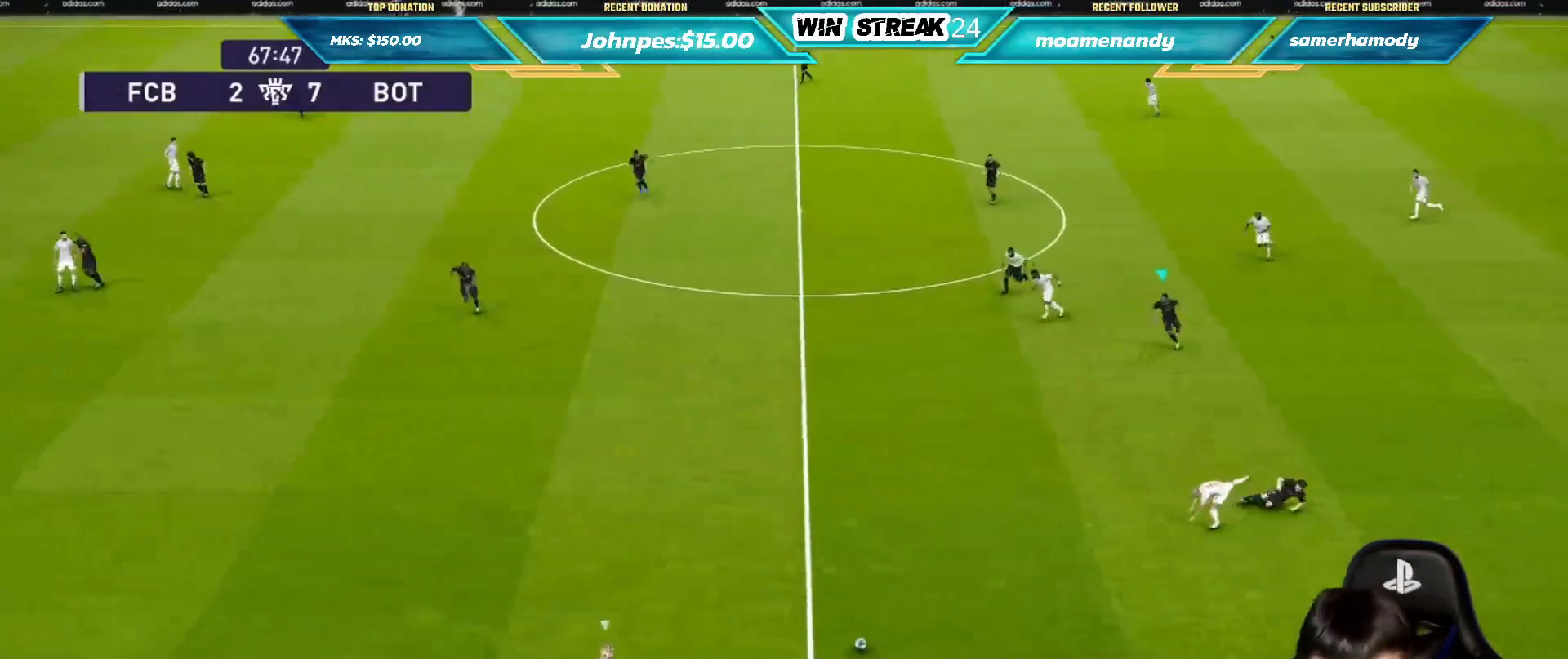
{"buttons": ["CROSS", "SQUARE", "R1"], "left_stick": "center", "right_stick": "center", "events": []}
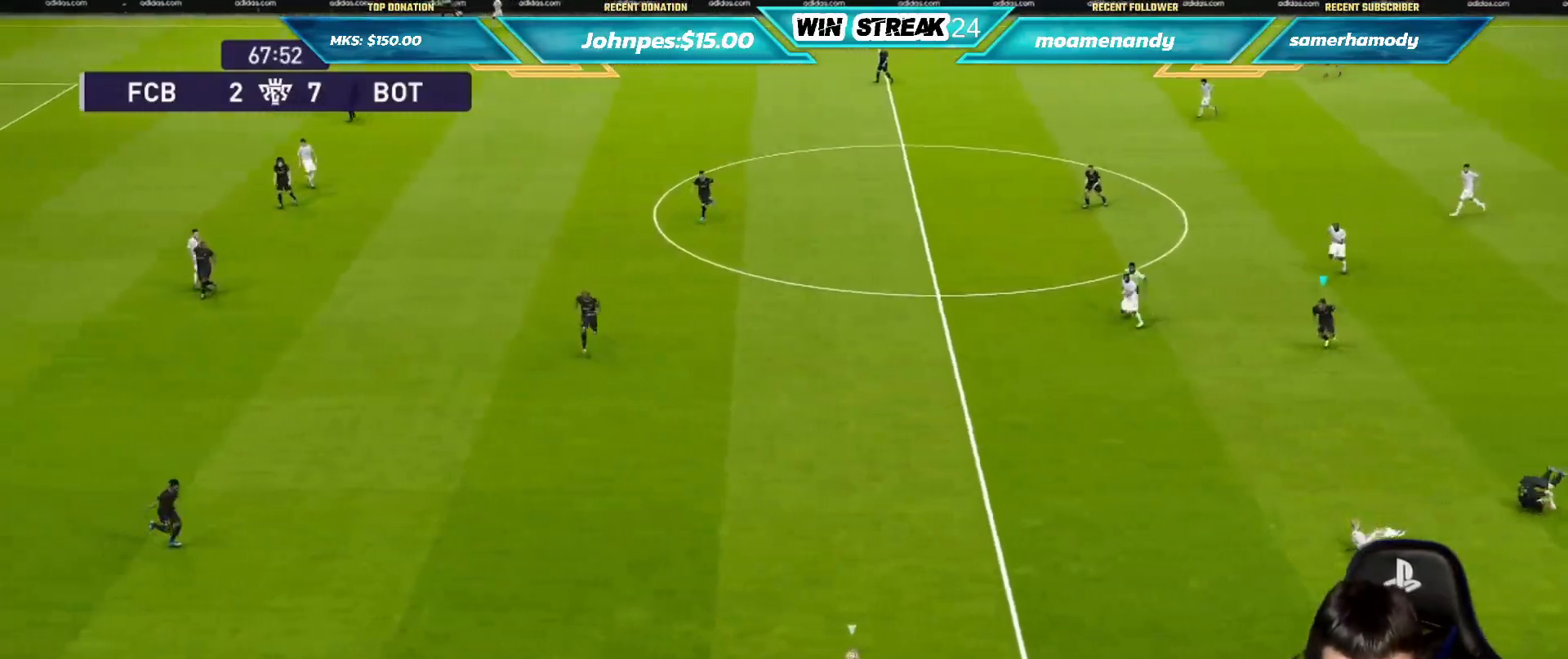
{"buttons": ["SQUARE", "L1", "R1"], "left_stick": "up-right", "right_stick": "center", "events": [[350, "left_stick", "up-right"], [383, "CROSS", "up"], [383, "L1", "down"]]}
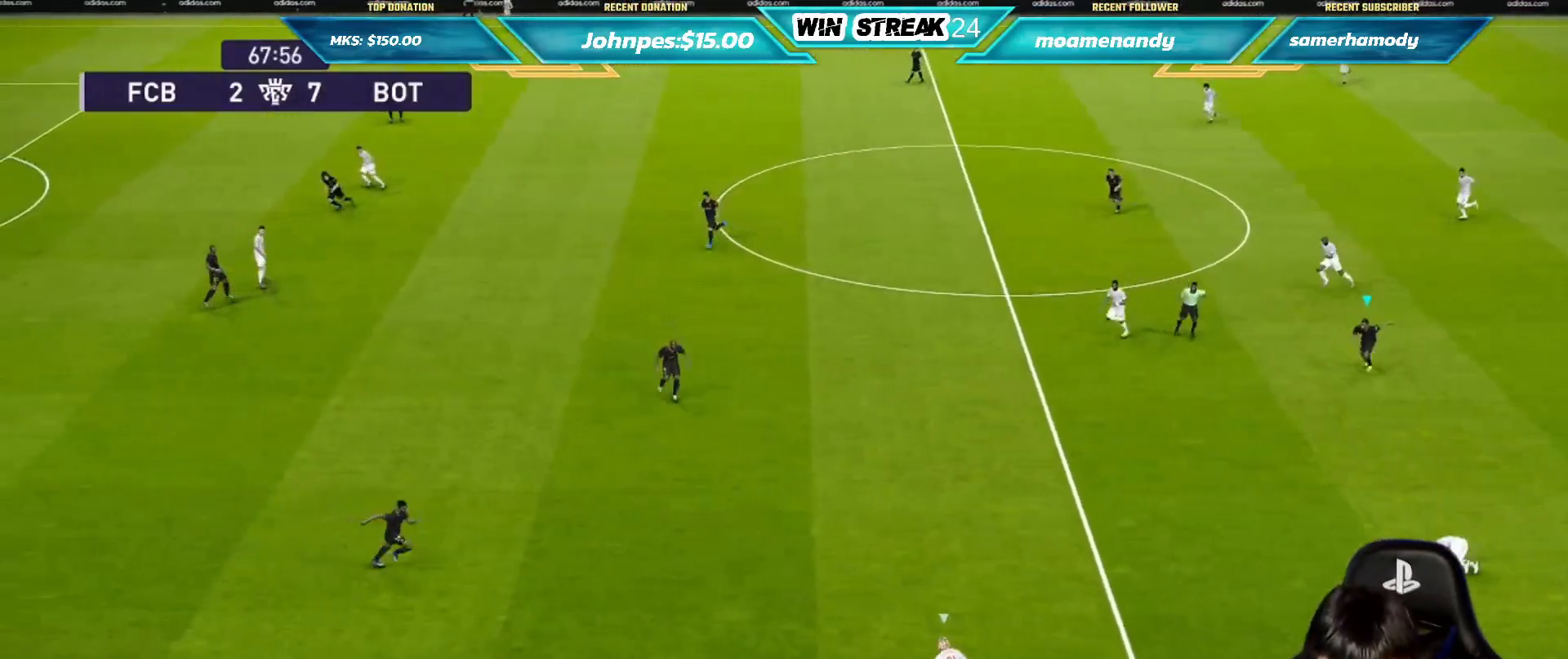
{"buttons": ["SQUARE", "L1", "R1"], "left_stick": "up-right", "right_stick": "center", "events": [[33, "L1", "up"], [433, "L1", "down"]]}
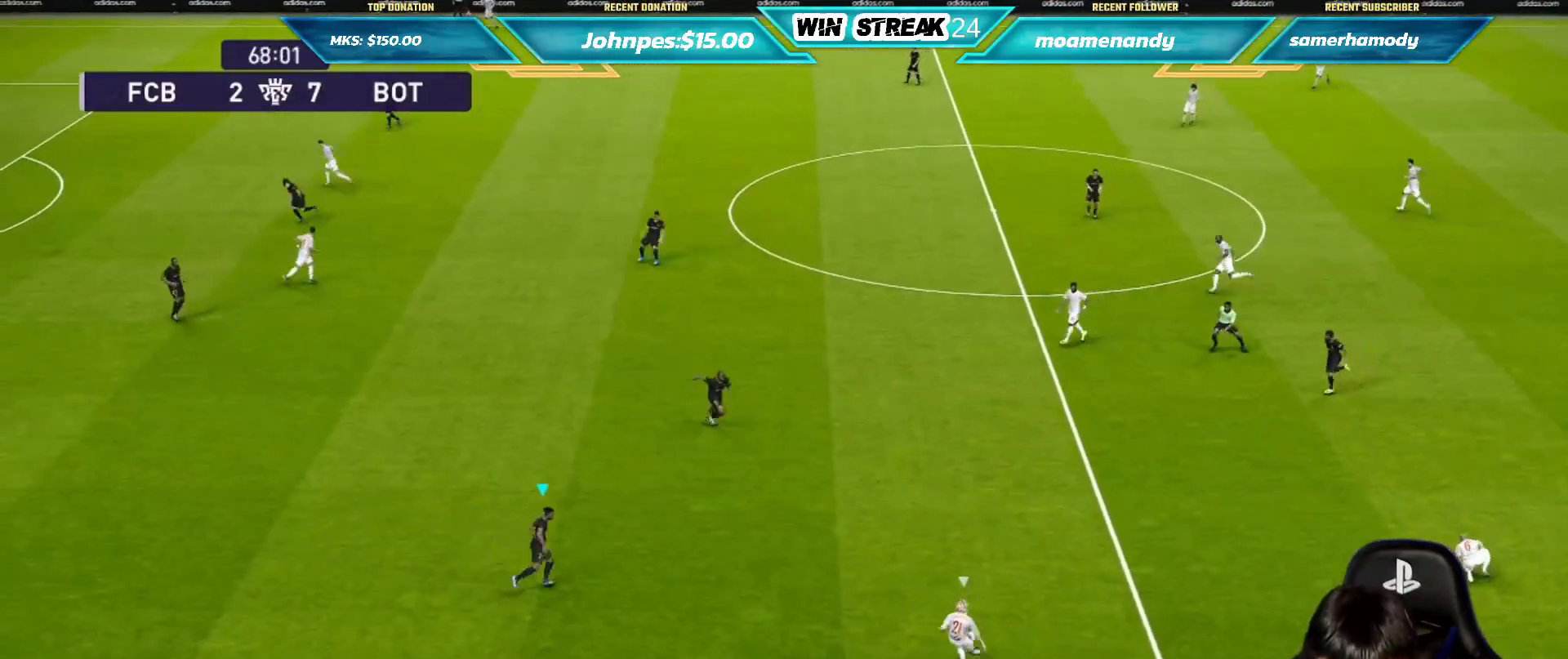
{"buttons": ["SQUARE", "R1"], "left_stick": "up-right", "right_stick": "center", "events": [[50, "L1", "up"]]}
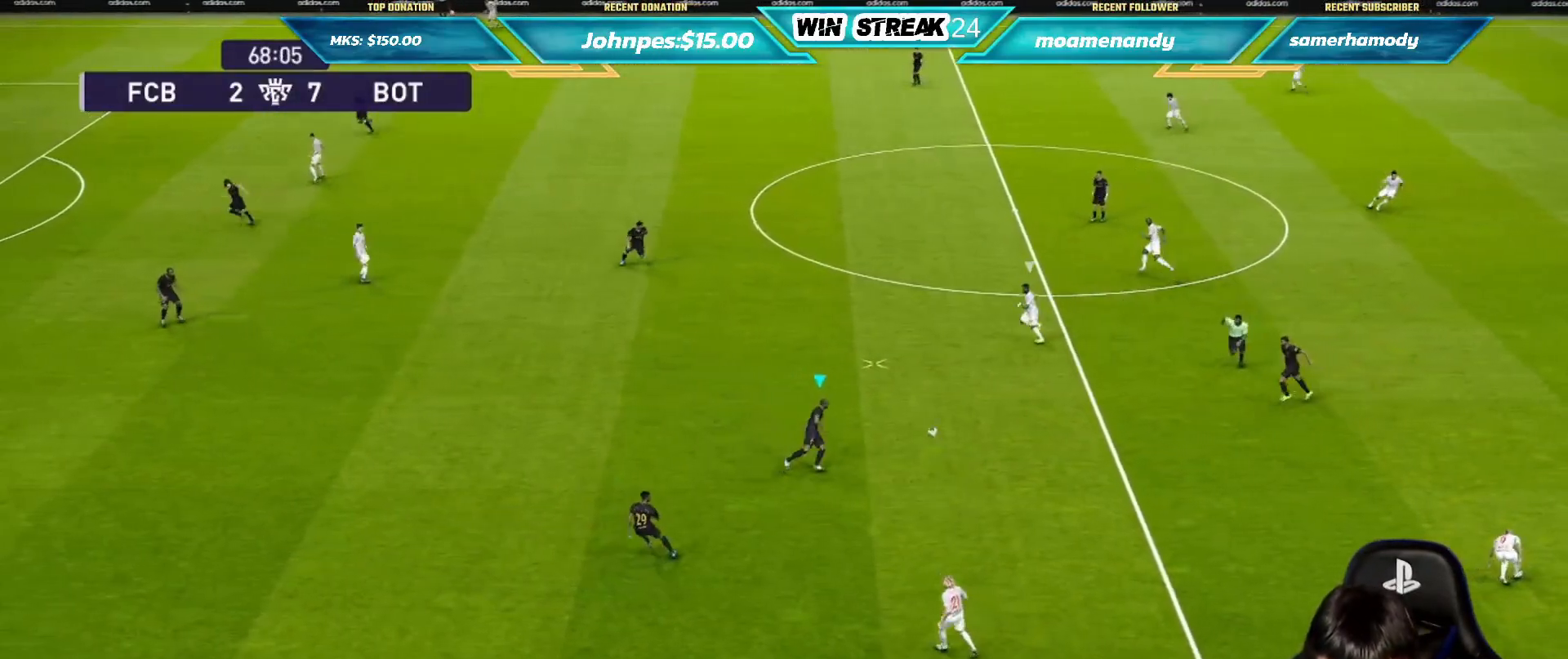
{"buttons": ["CROSS", "SQUARE", "R1"], "left_stick": "down-right", "right_stick": "center", "events": [[17, "L1", "down"], [133, "L1", "up"], [133, "left_stick", "down-right"], [150, "CROSS", "down"]]}
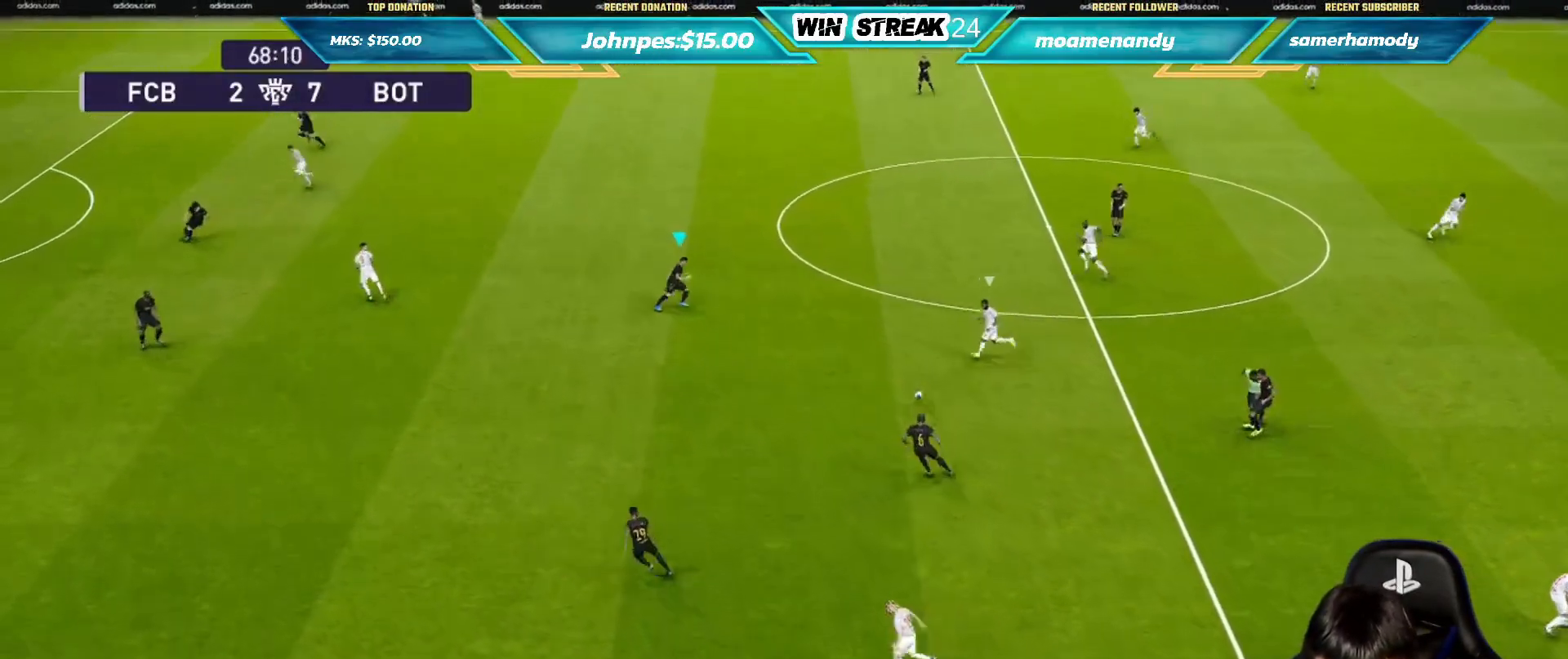
{"buttons": ["CROSS", "SQUARE", "R1"], "left_stick": "right", "right_stick": "center", "events": [[83, "left_stick", "center"], [467, "left_stick", "right"]]}
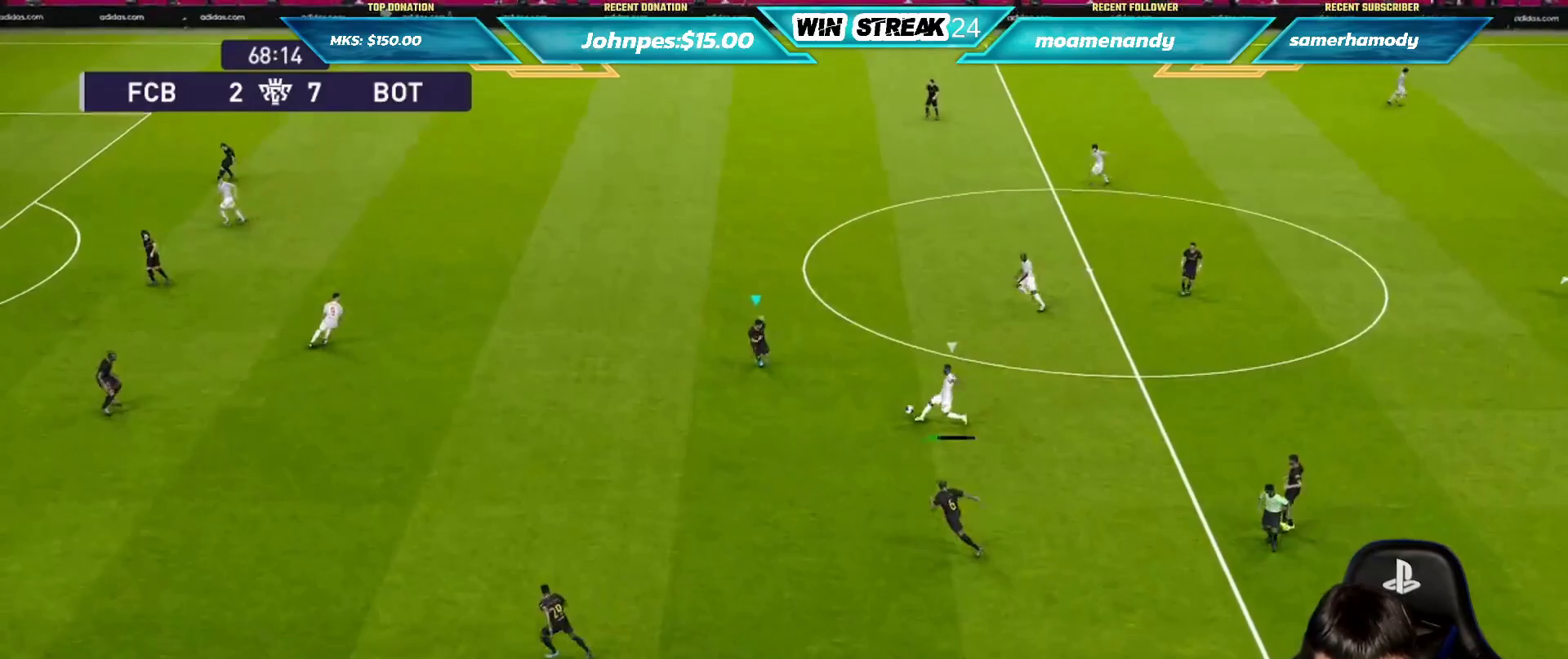
{"buttons": ["CROSS", "SQUARE", "L1", "R1"], "left_stick": "right", "right_stick": "center", "events": [[17, "left_stick", "center"], [467, "L1", "down"], [467, "left_stick", "right"]]}
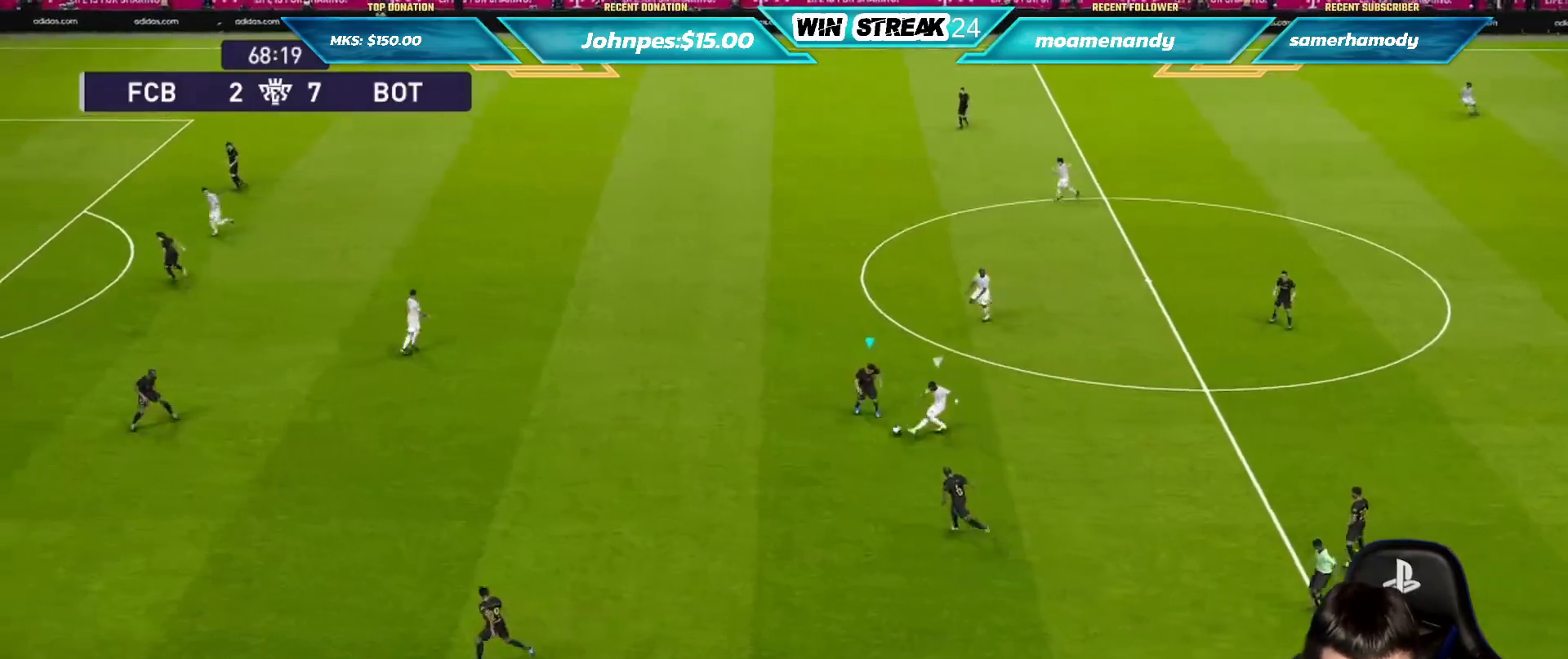
{"buttons": ["SQUARE", "R1"], "left_stick": "up-right", "right_stick": "center", "events": [[117, "L1", "up"], [333, "CROSS", "up"], [333, "left_stick", "up-right"]]}
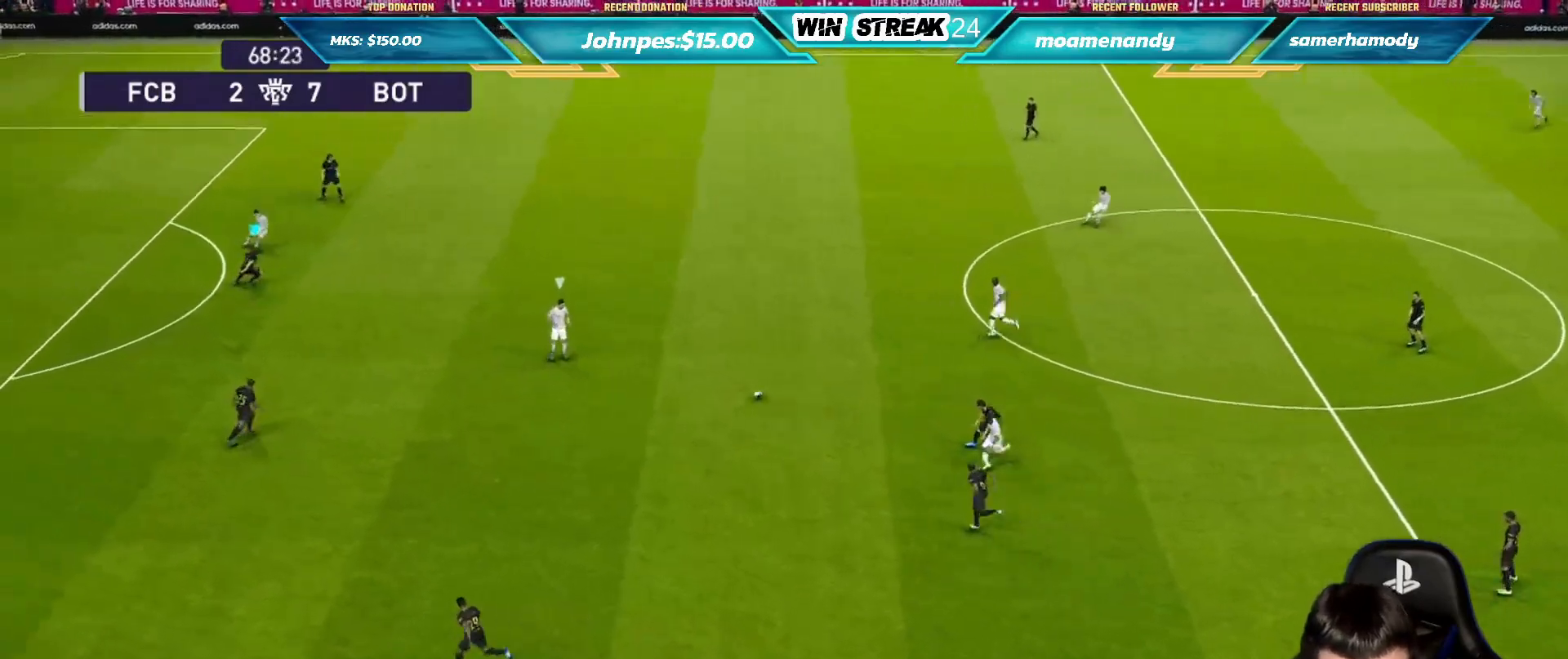
{"buttons": ["SQUARE", "R1"], "left_stick": "center", "right_stick": "center", "events": [[233, "left_stick", "up"], [367, "left_stick", "center"]]}
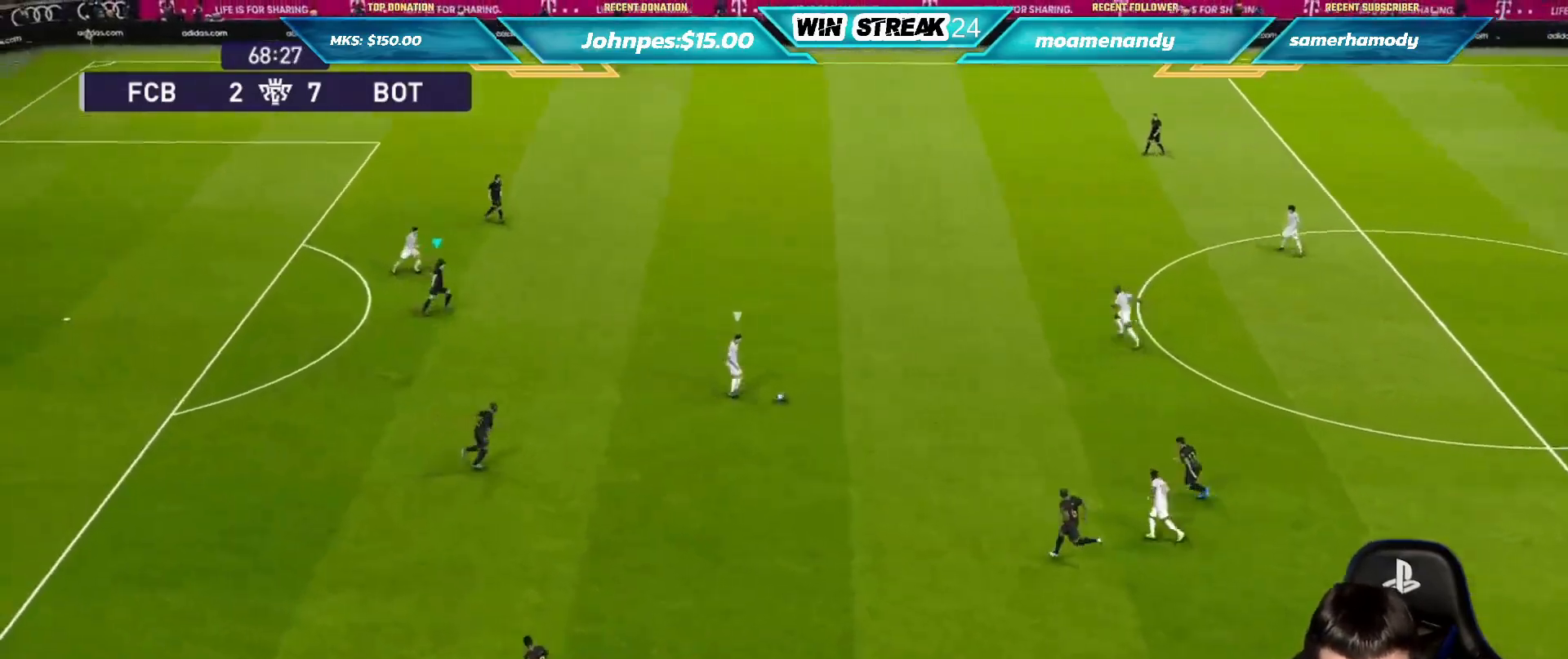
{"buttons": ["SQUARE"], "left_stick": "center", "right_stick": "center", "events": [[133, "R1", "up"]]}
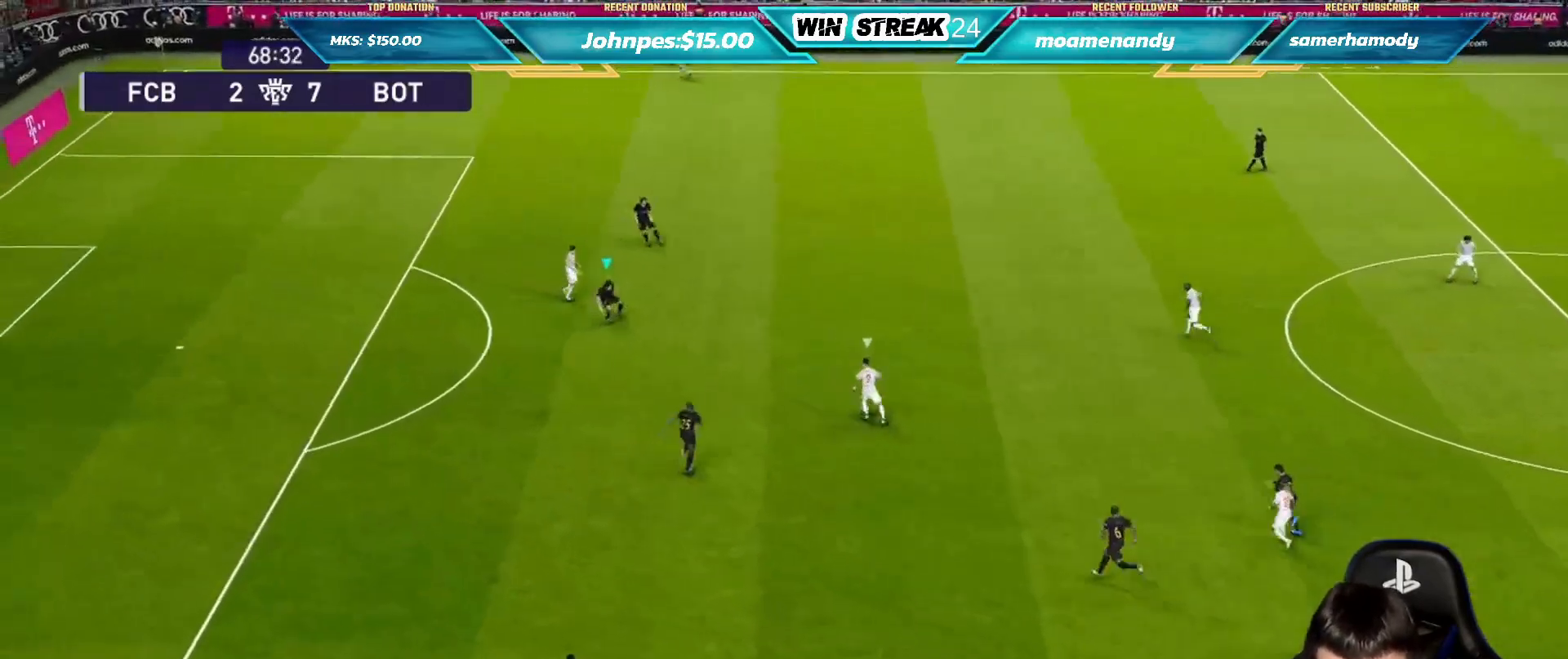
{"buttons": ["SQUARE", "R1"], "left_stick": "down-left", "right_stick": "center", "events": [[50, "left_stick", "down-left"], [100, "R1", "down"]]}
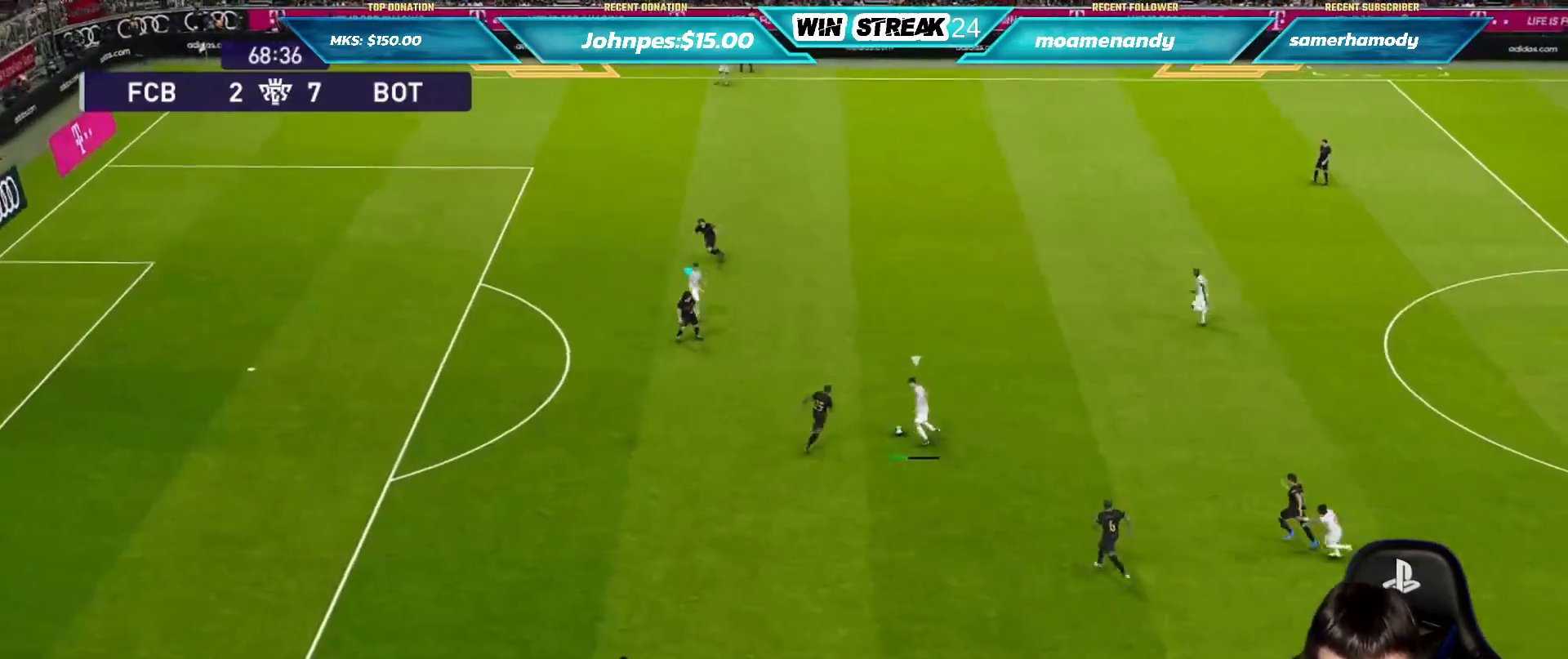
{"buttons": ["SQUARE", "R1"], "left_stick": "center", "right_stick": "center", "events": [[250, "left_stick", "center"]]}
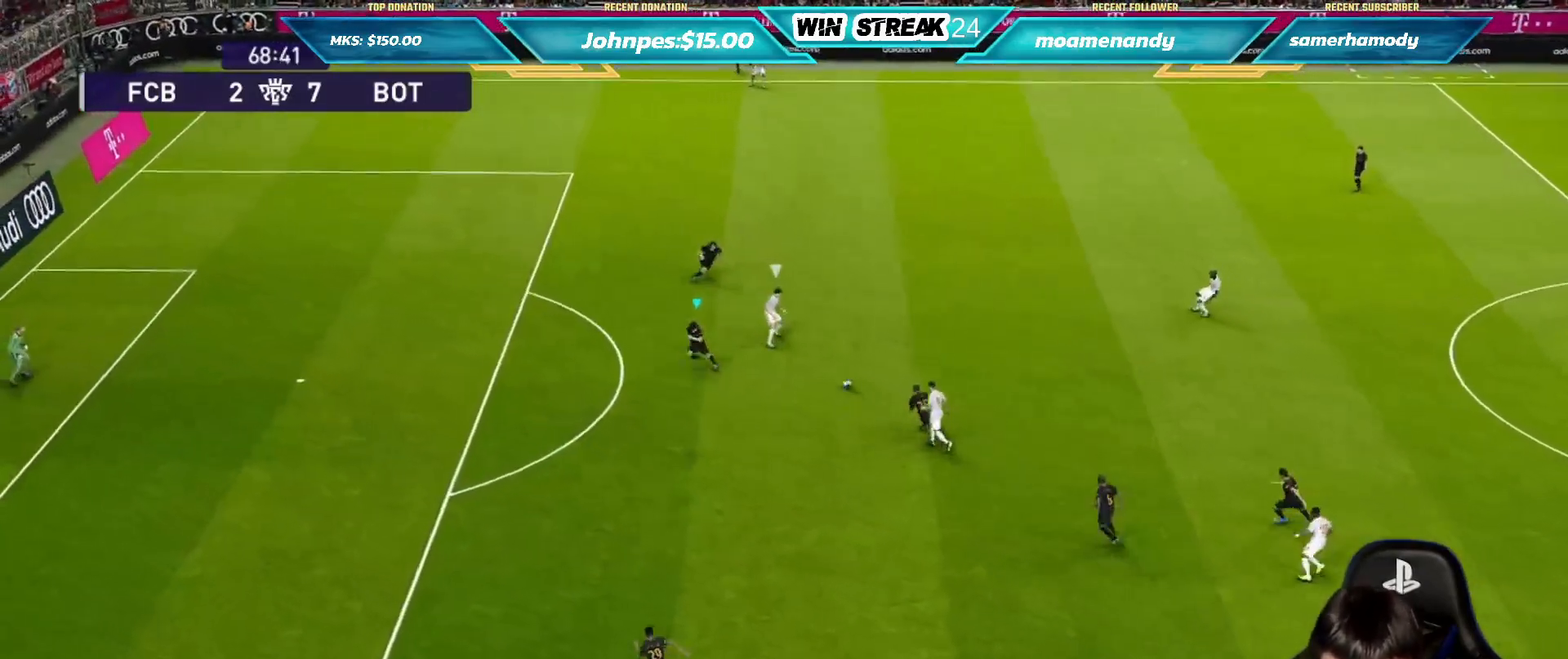
{"buttons": ["SQUARE", "R1"], "left_stick": "down-left", "right_stick": "center", "events": [[83, "left_stick", "right"], [167, "left_stick", "center"], [267, "left_stick", "down-left"]]}
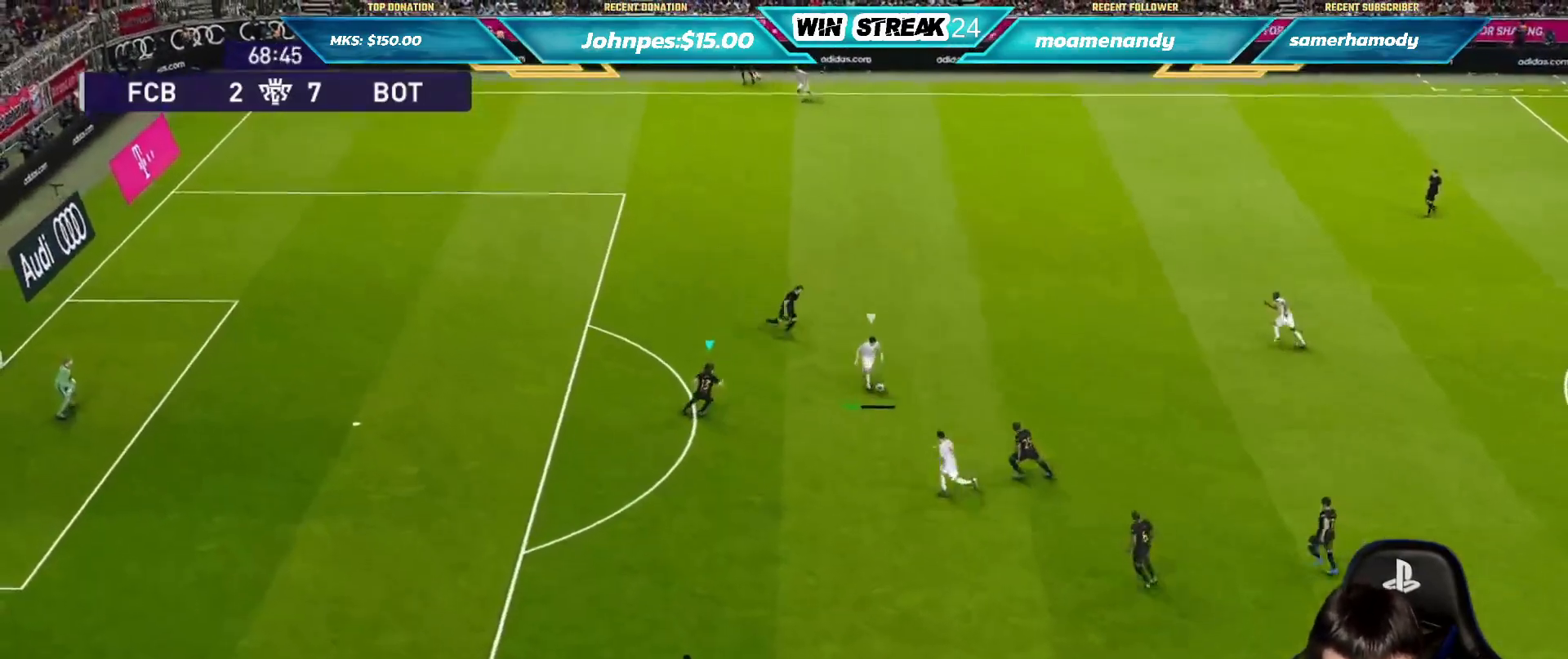
{"buttons": ["SQUARE", "R1"], "left_stick": "down-left", "right_stick": "center", "events": []}
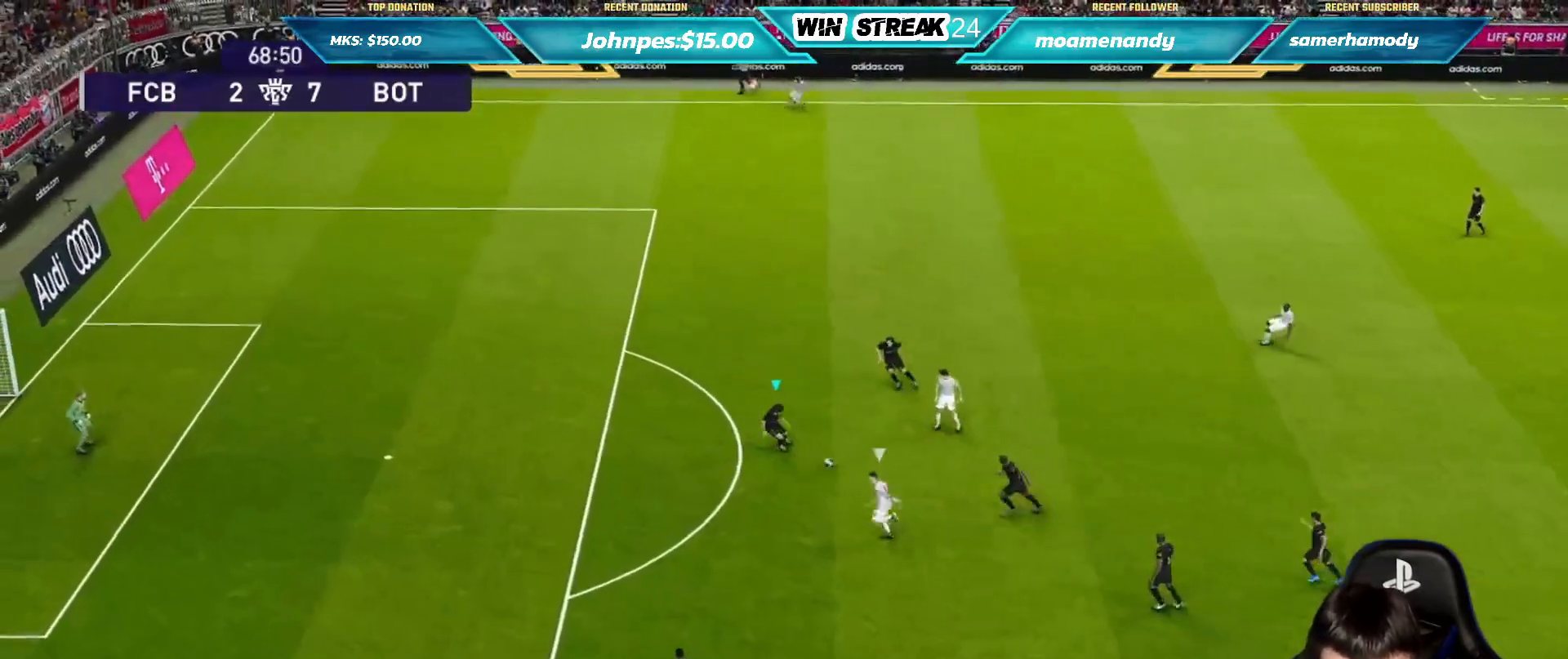
{"buttons": ["SQUARE", "R1"], "left_stick": "up-left", "right_stick": "center", "events": [[217, "L1", "down"], [217, "left_stick", "up-left"], [350, "L1", "up"]]}
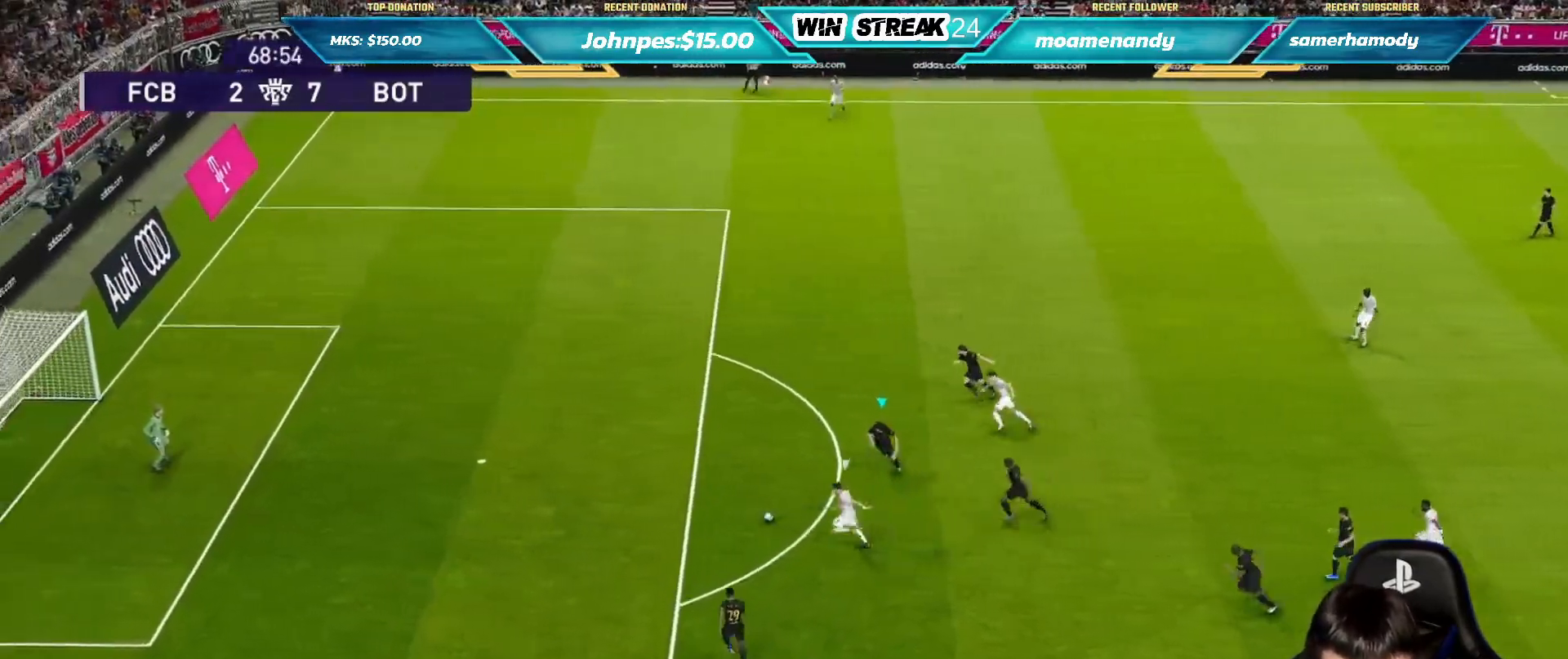
{"buttons": ["SQUARE", "R1"], "left_stick": "up-left", "right_stick": "center", "events": []}
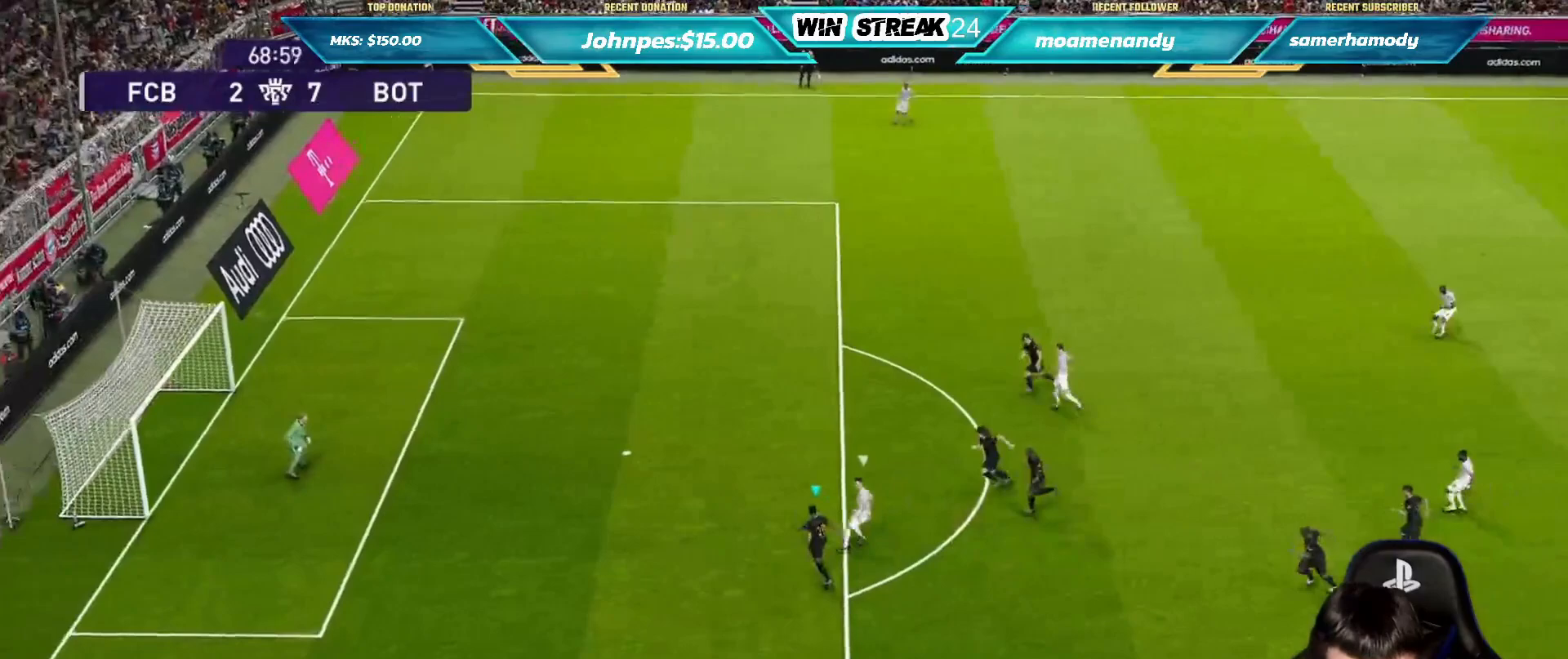
{"buttons": [], "left_stick": "up", "right_stick": "center", "events": [[283, "left_stick", "up"], [300, "SQUARE", "up"], [350, "R1", "up"]]}
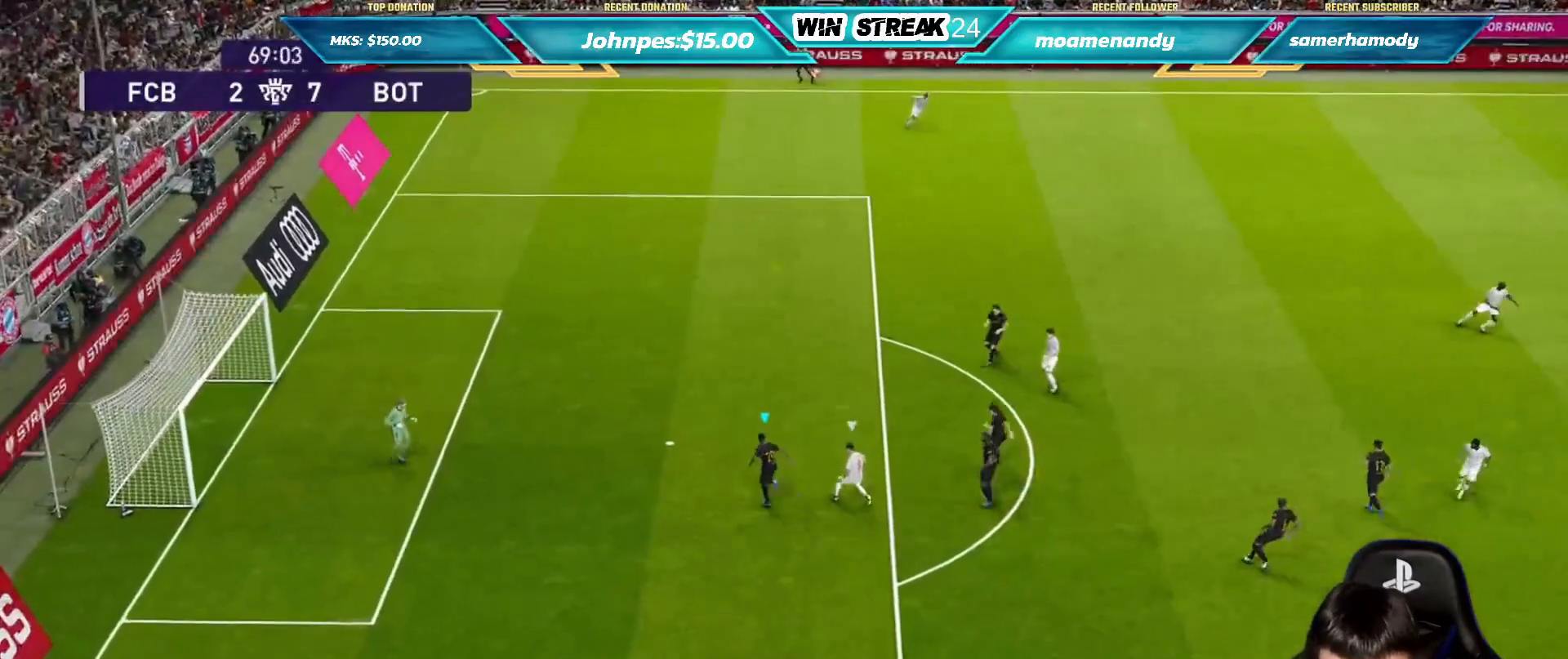
{"buttons": ["CROSS"], "left_stick": "up-right", "right_stick": "center", "events": [[383, "CROSS", "down"], [483, "left_stick", "up-right"]]}
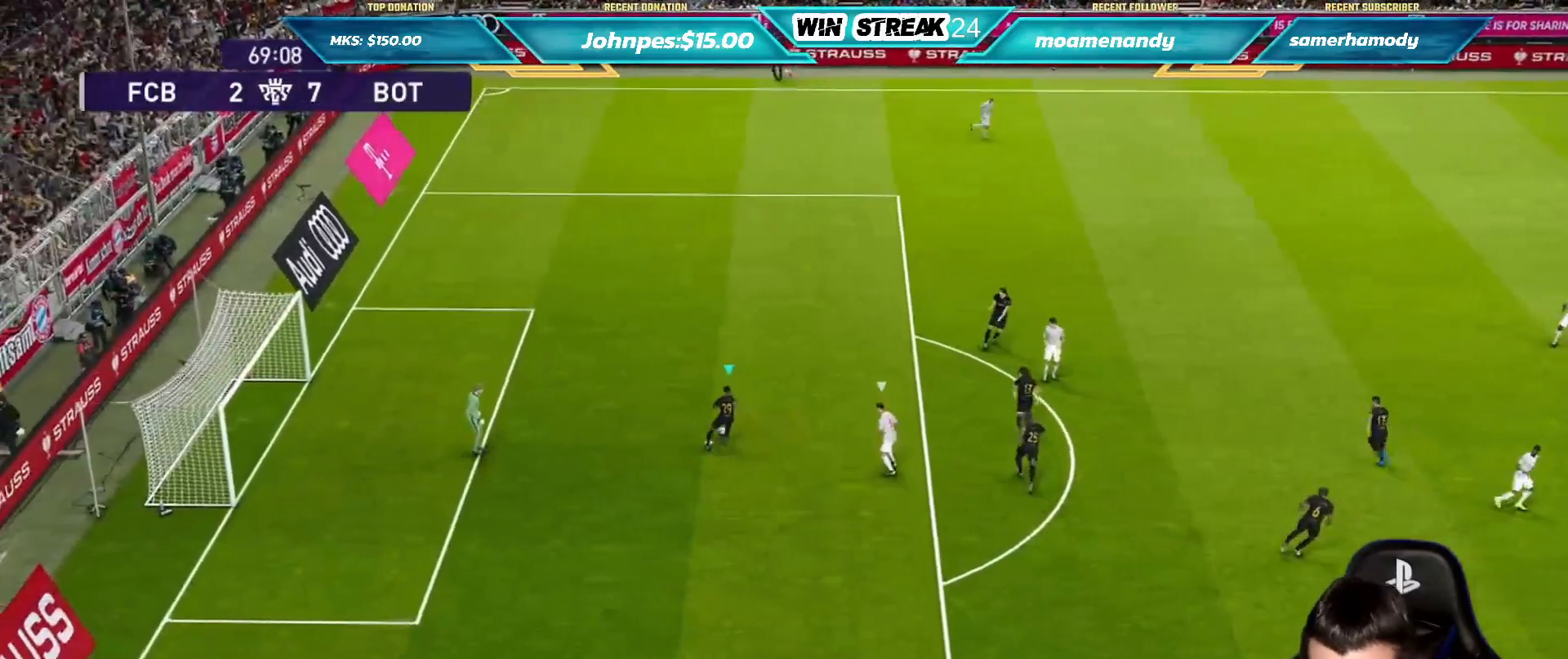
{"buttons": [], "left_stick": "up-right", "right_stick": "center", "events": [[50, "CROSS", "up"]]}